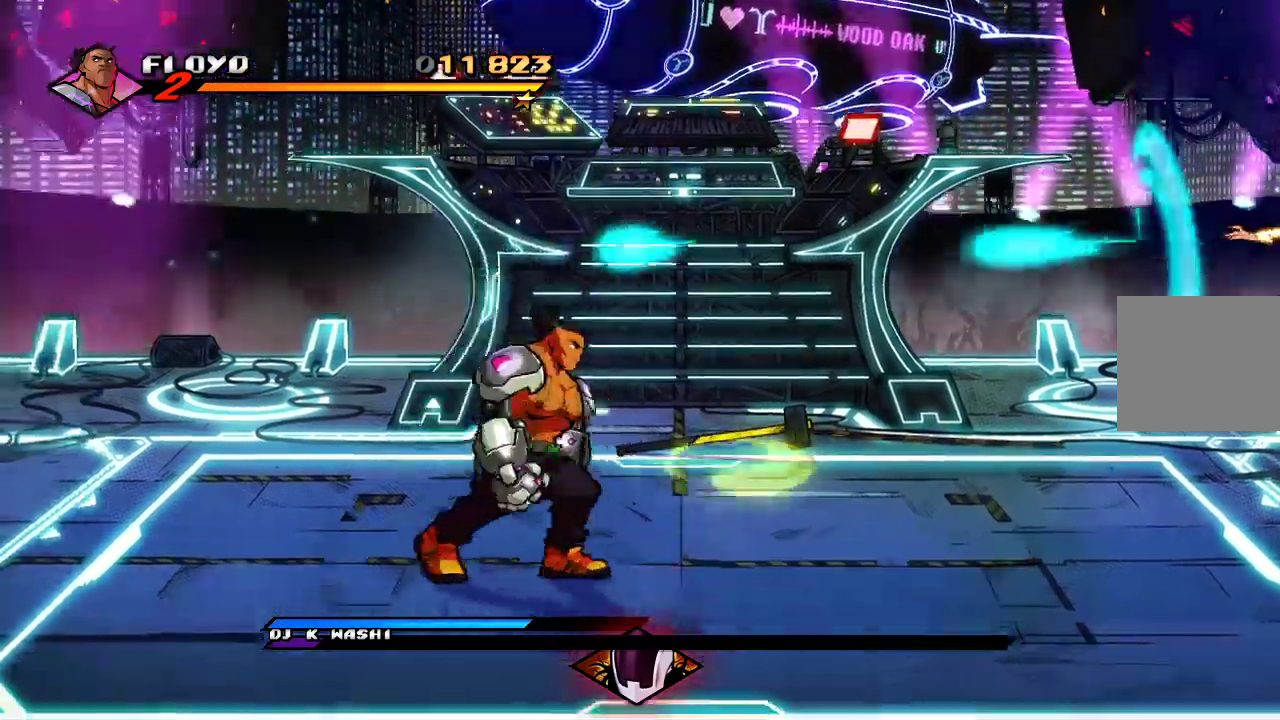
Gameplay with a controller (PlayStation layout); each line is a JSON object with the inputs held at the frame after it (dt_ms = milliseconds from this image to that frame). "events" lists button and stick changes between this image and that frame as [ms after this image, input, new state], when the widget could be followed in between.
{"dt_ms": 500, "buttons": [], "left_stick": "down-right", "right_stick": "center"}
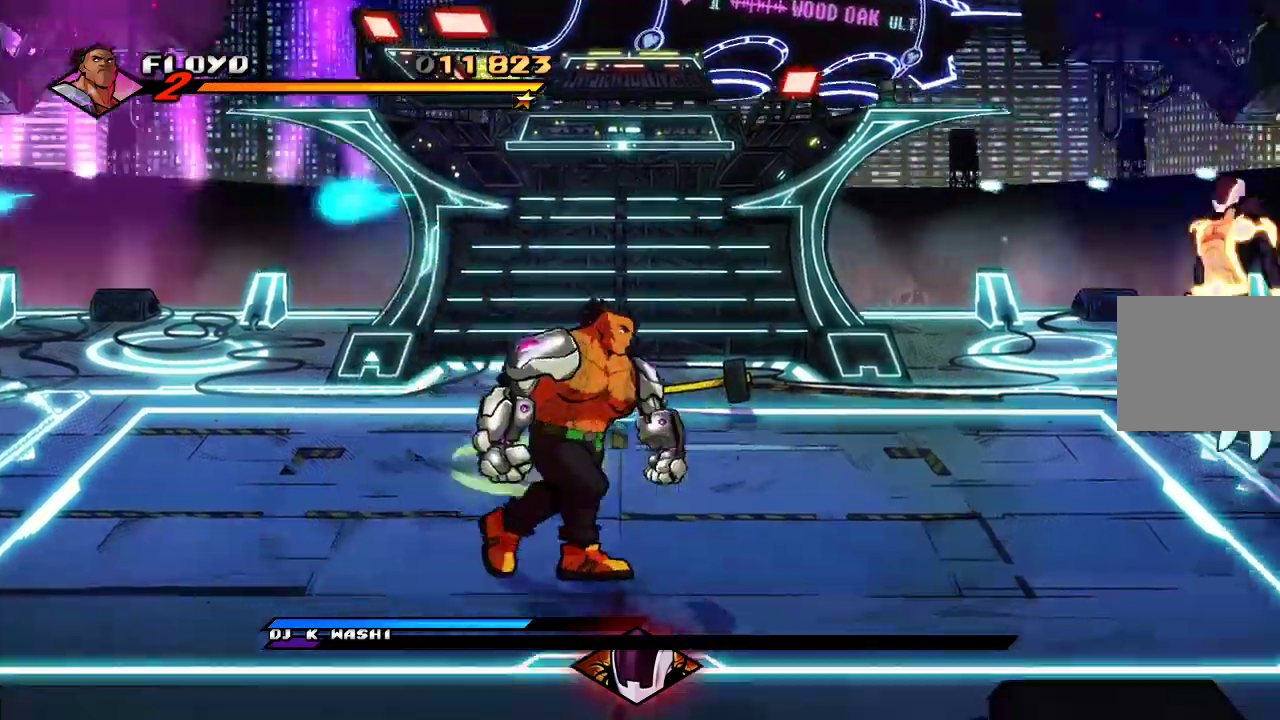
{"dt_ms": 500, "buttons": [], "left_stick": "right", "right_stick": "center"}
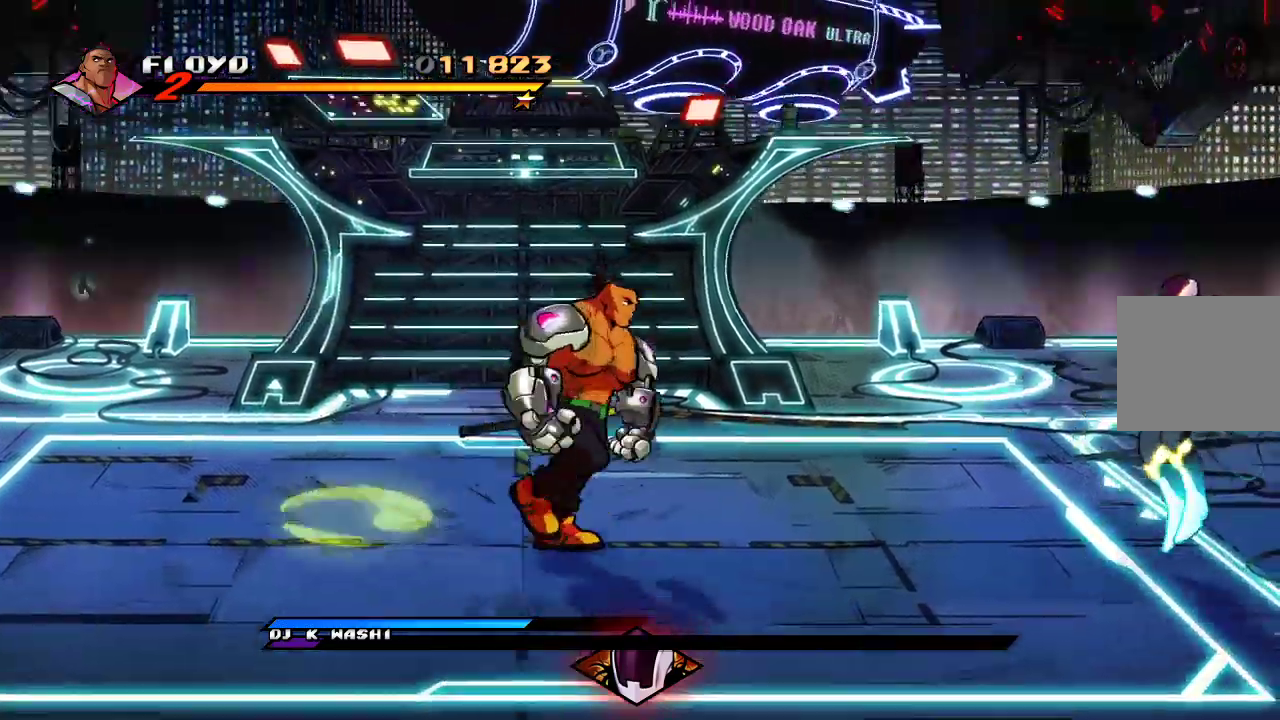
{"dt_ms": 500, "buttons": [], "left_stick": "right", "right_stick": "center"}
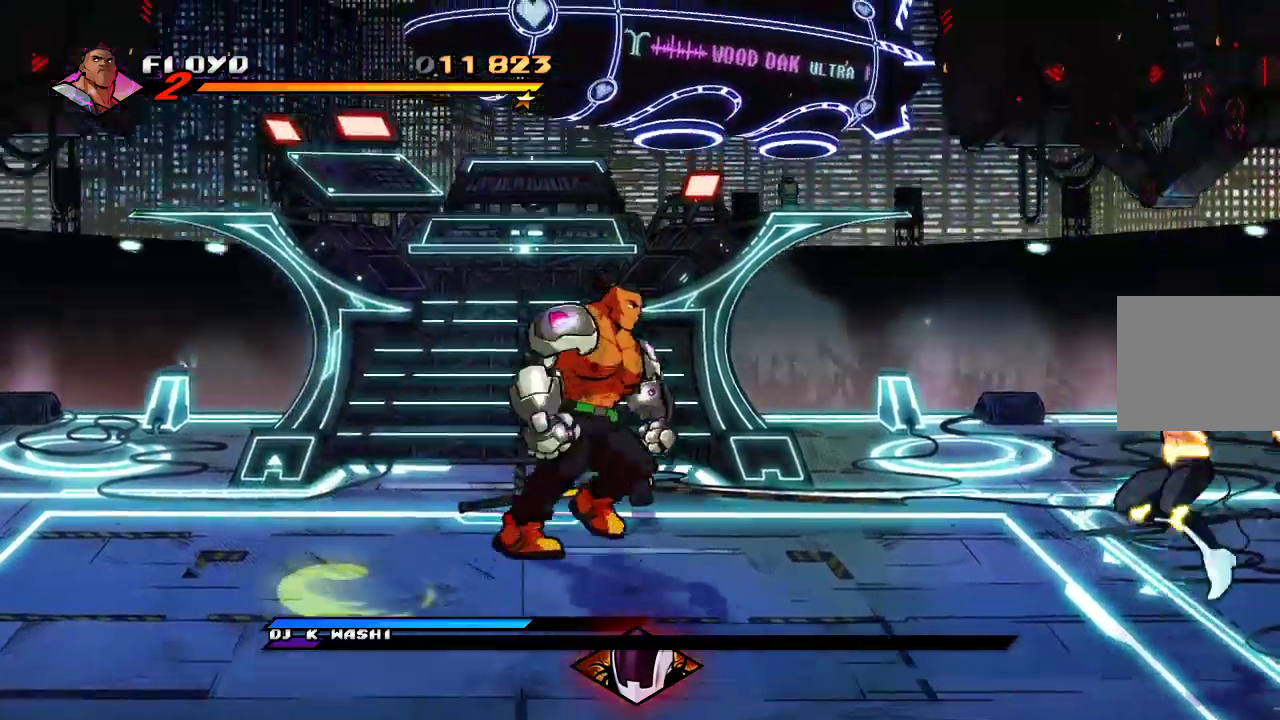
{"dt_ms": 500, "buttons": [], "left_stick": "center", "right_stick": "center"}
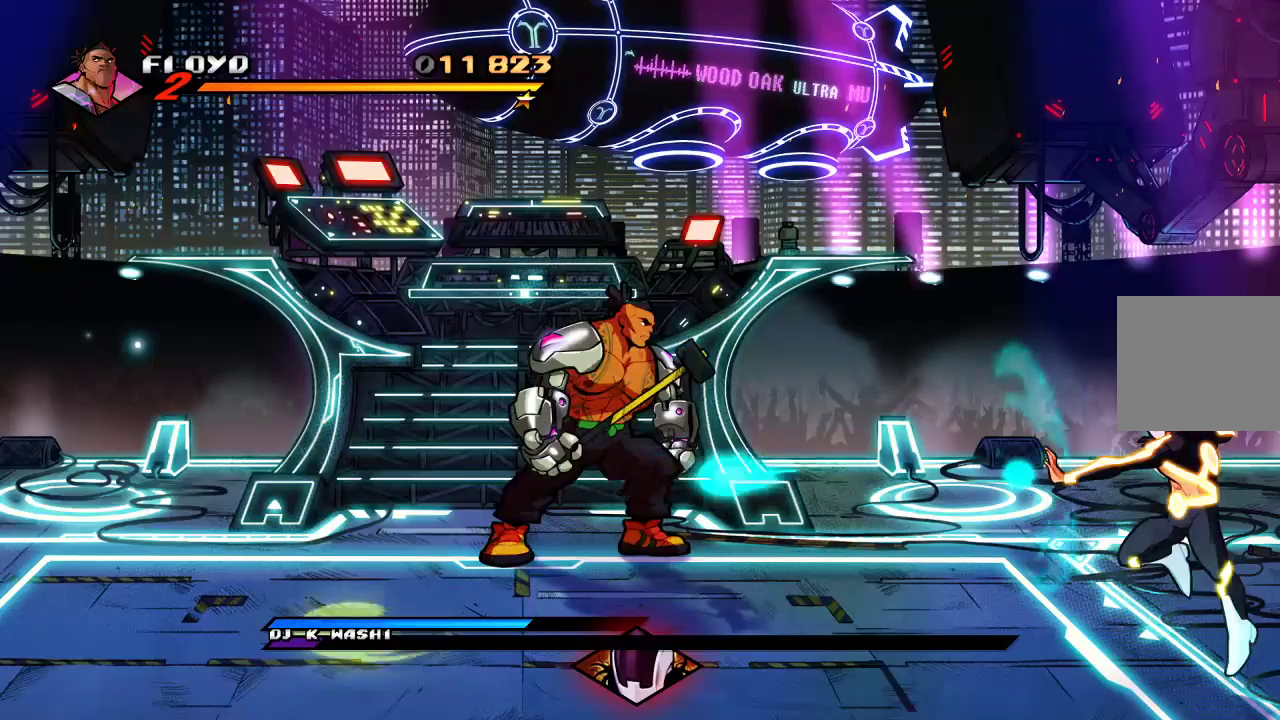
{"dt_ms": 500, "buttons": [], "left_stick": "right", "right_stick": "center", "events": [[100, "left_stick", "right"]]}
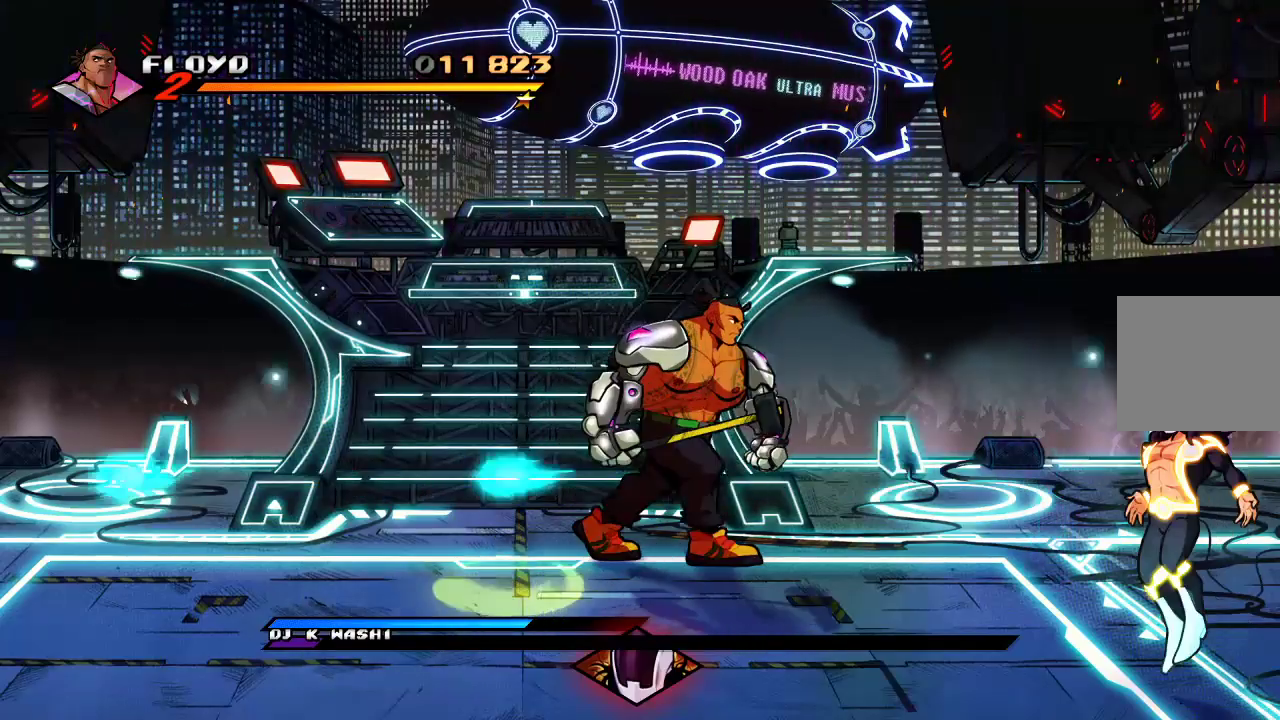
{"dt_ms": 500, "buttons": [], "left_stick": "right", "right_stick": "center", "events": []}
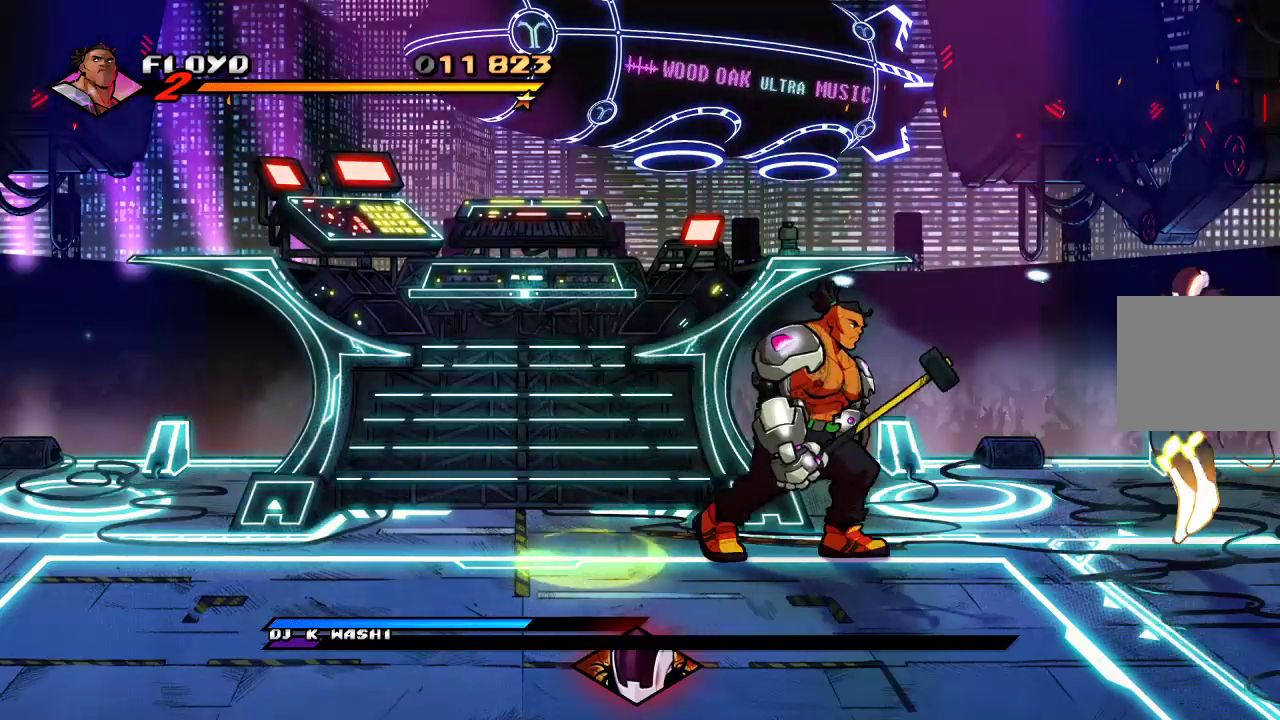
{"dt_ms": 500, "buttons": [], "left_stick": "down-right", "right_stick": "center", "events": [[33, "CIRCLE", "down"], [133, "CIRCLE", "up"], [367, "left_stick", "down-right"]]}
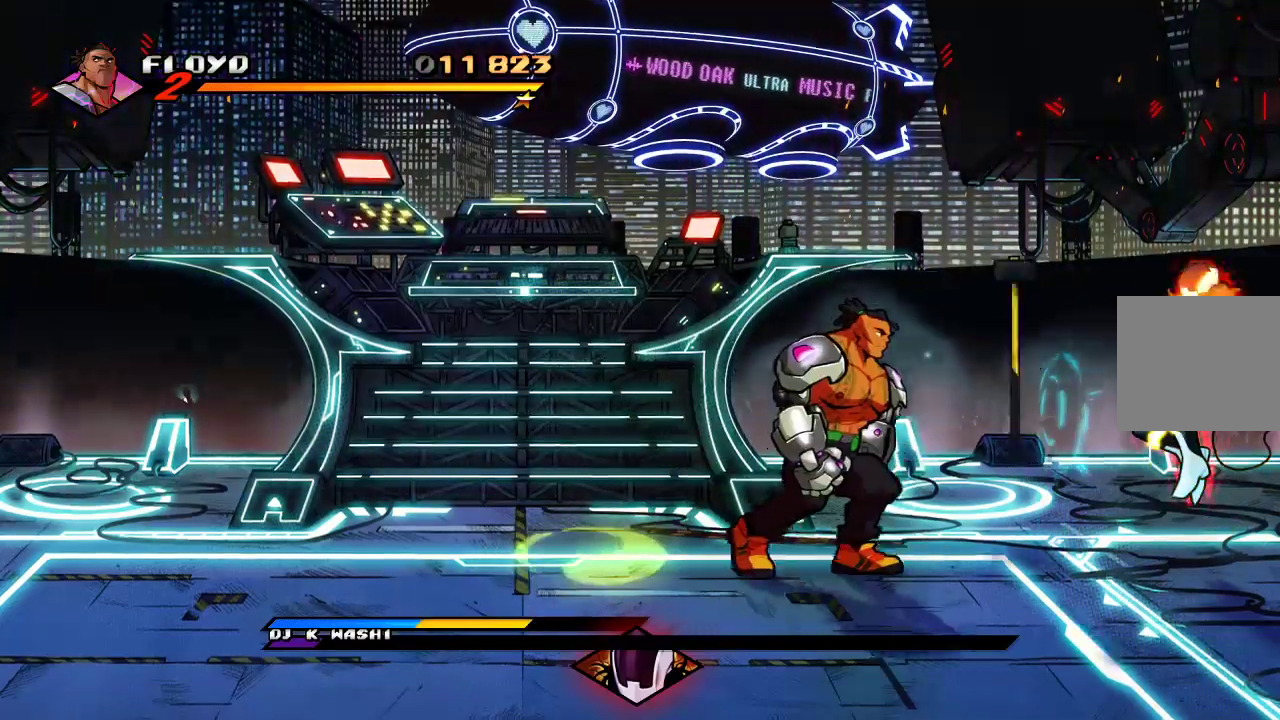
{"dt_ms": 500, "buttons": [], "left_stick": "right", "right_stick": "center"}
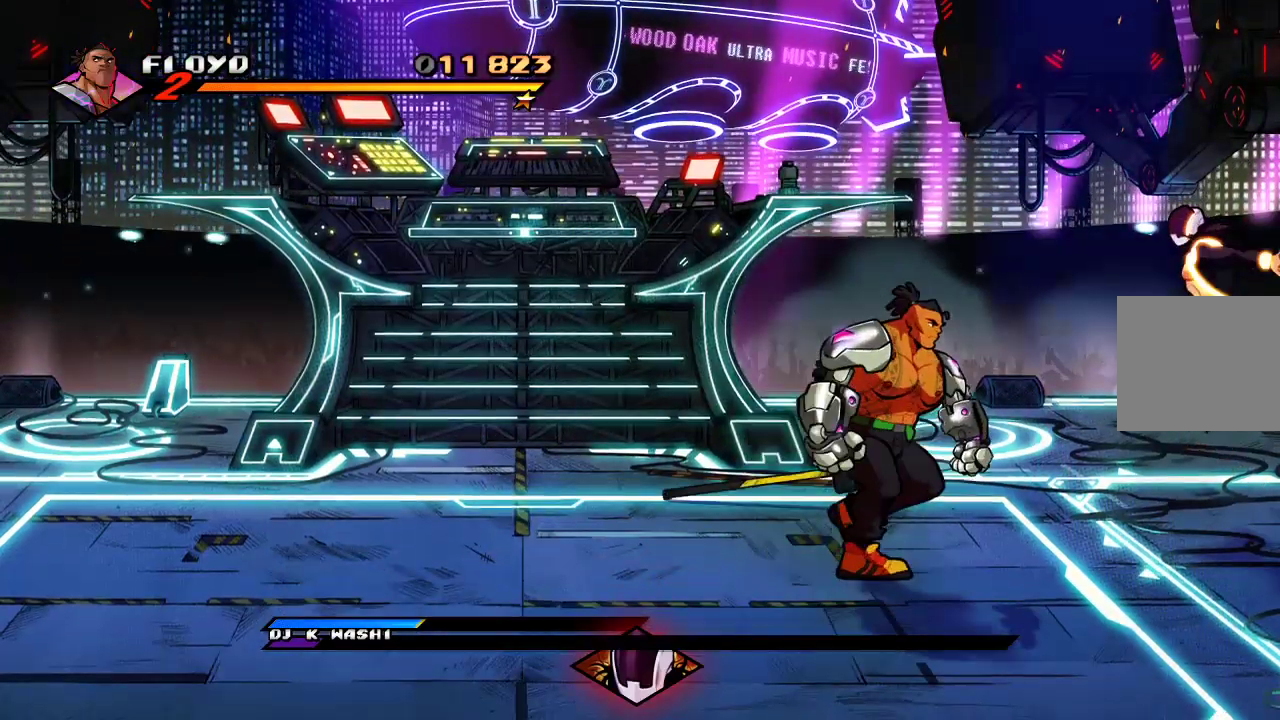
{"dt_ms": 500, "buttons": [], "left_stick": "right", "right_stick": "center", "events": []}
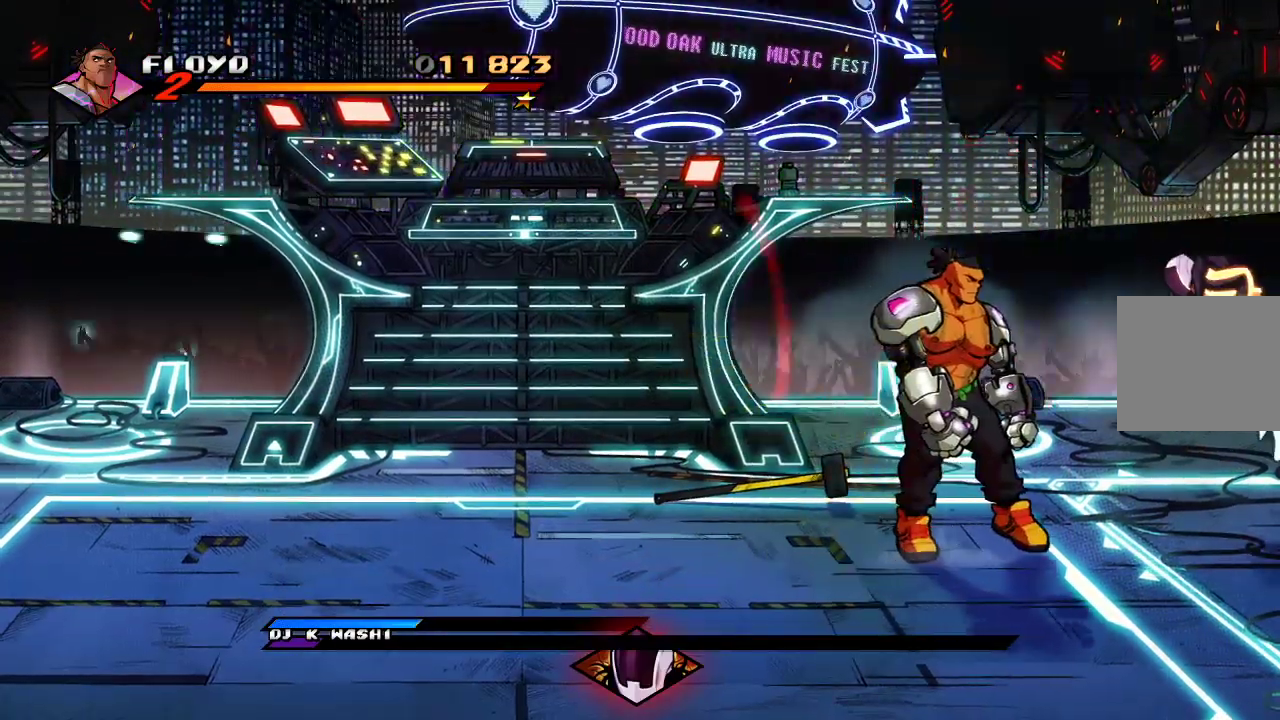
{"dt_ms": 500, "buttons": [], "left_stick": "right", "right_stick": "center", "events": [[433, "CROSS", "down"], [500, "CROSS", "up"]]}
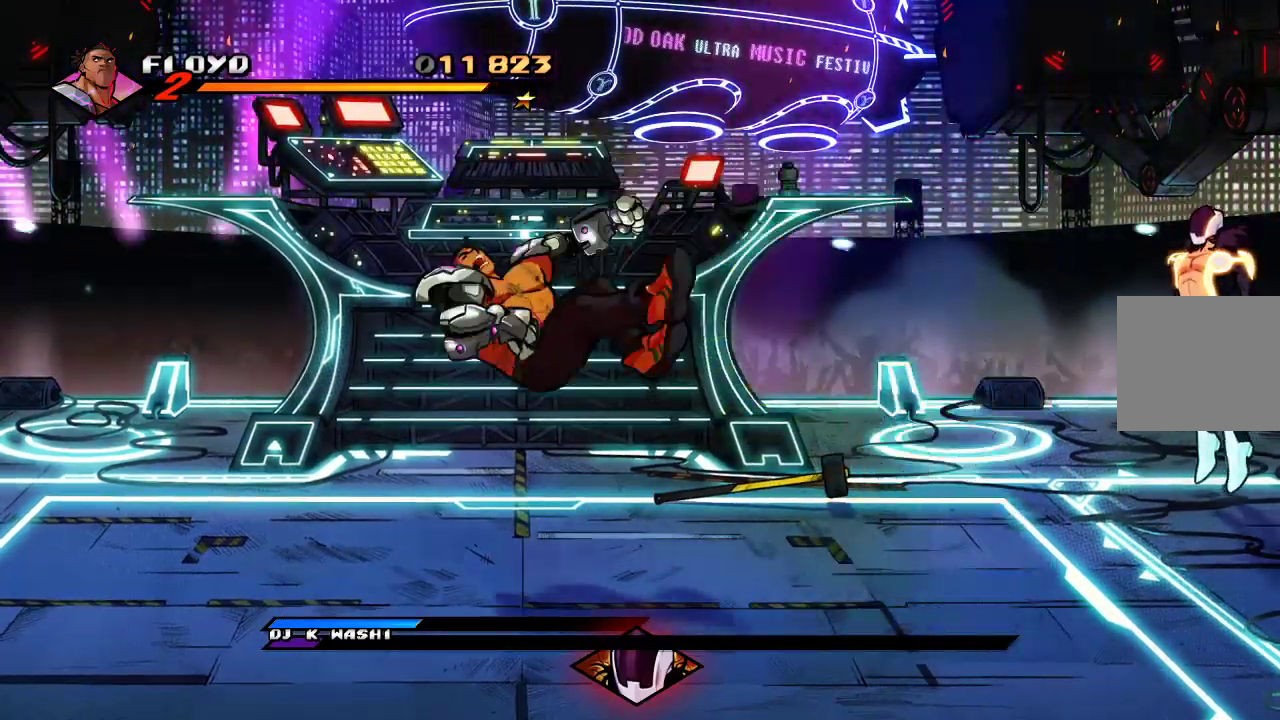
{"dt_ms": 500, "buttons": [], "left_stick": "right", "right_stick": "center", "events": [[33, "CROSS", "down"], [233, "CROSS", "up"]]}
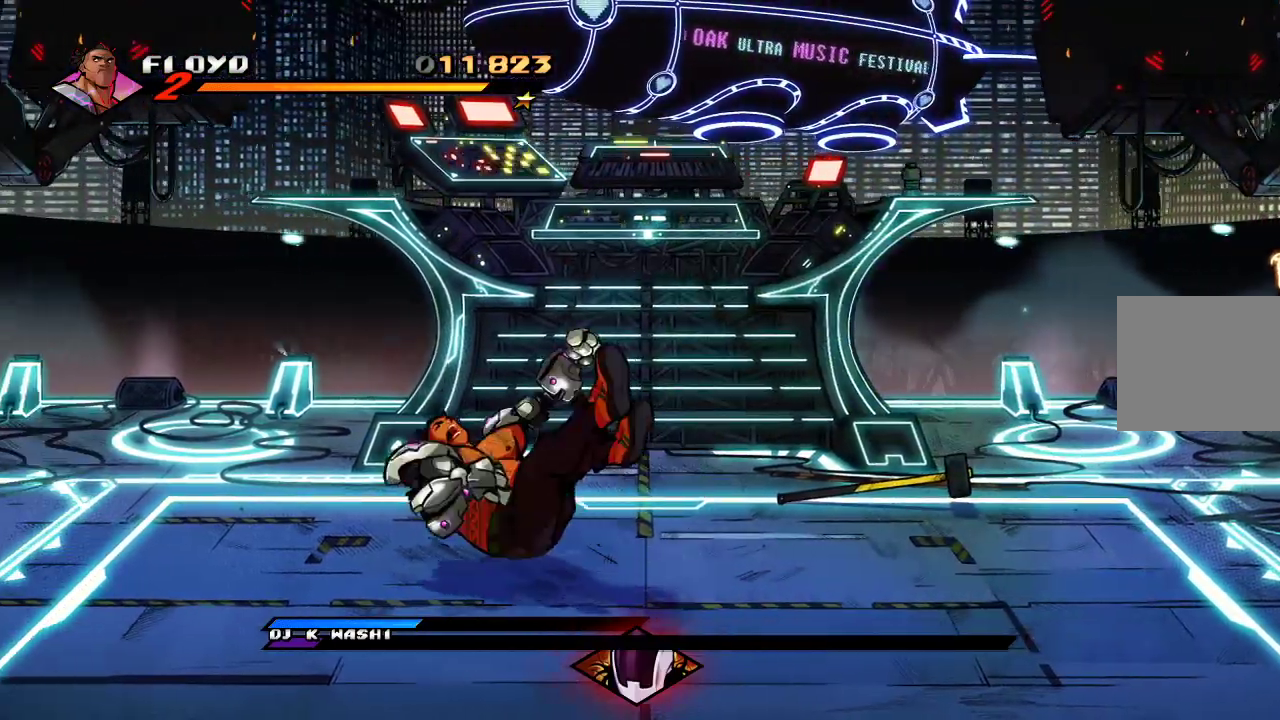
{"dt_ms": 500, "buttons": [], "left_stick": "right", "right_stick": "center", "events": []}
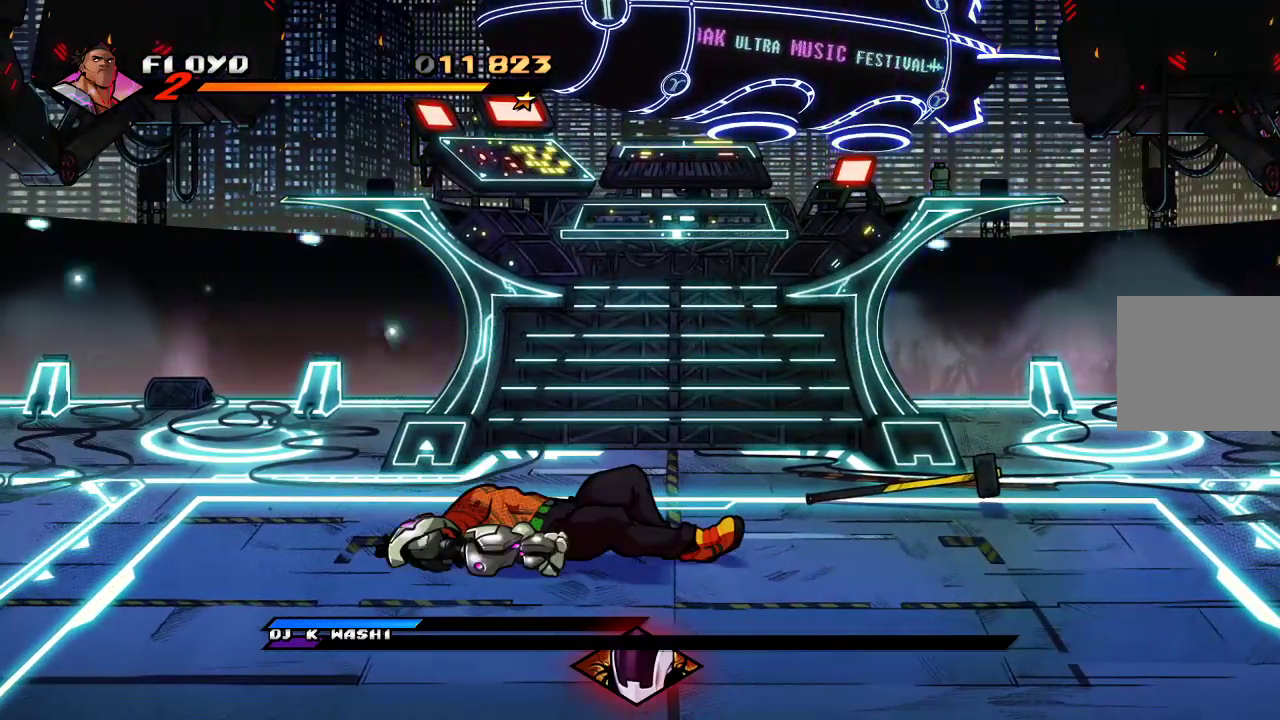
{"dt_ms": 500, "buttons": [], "left_stick": "right", "right_stick": "center", "events": []}
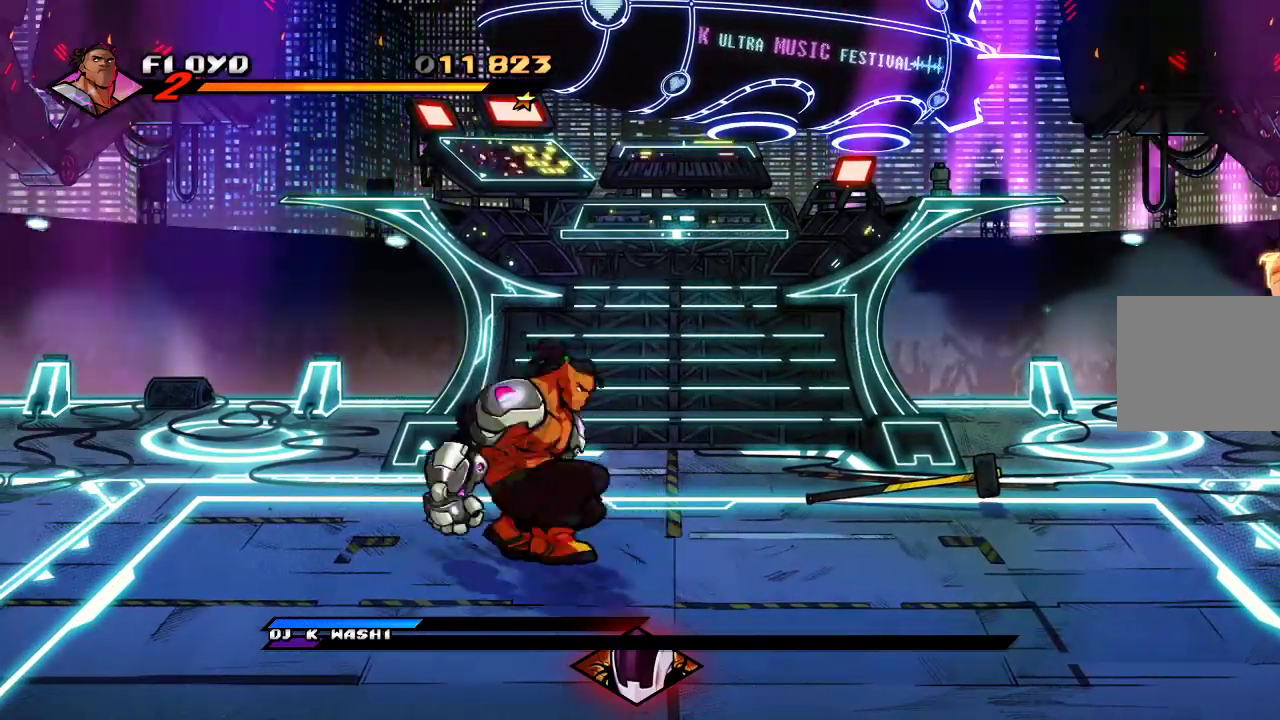
{"dt_ms": 500, "buttons": [], "left_stick": "right", "right_stick": "center", "events": [[233, "R1", "down"], [400, "R1", "up"]]}
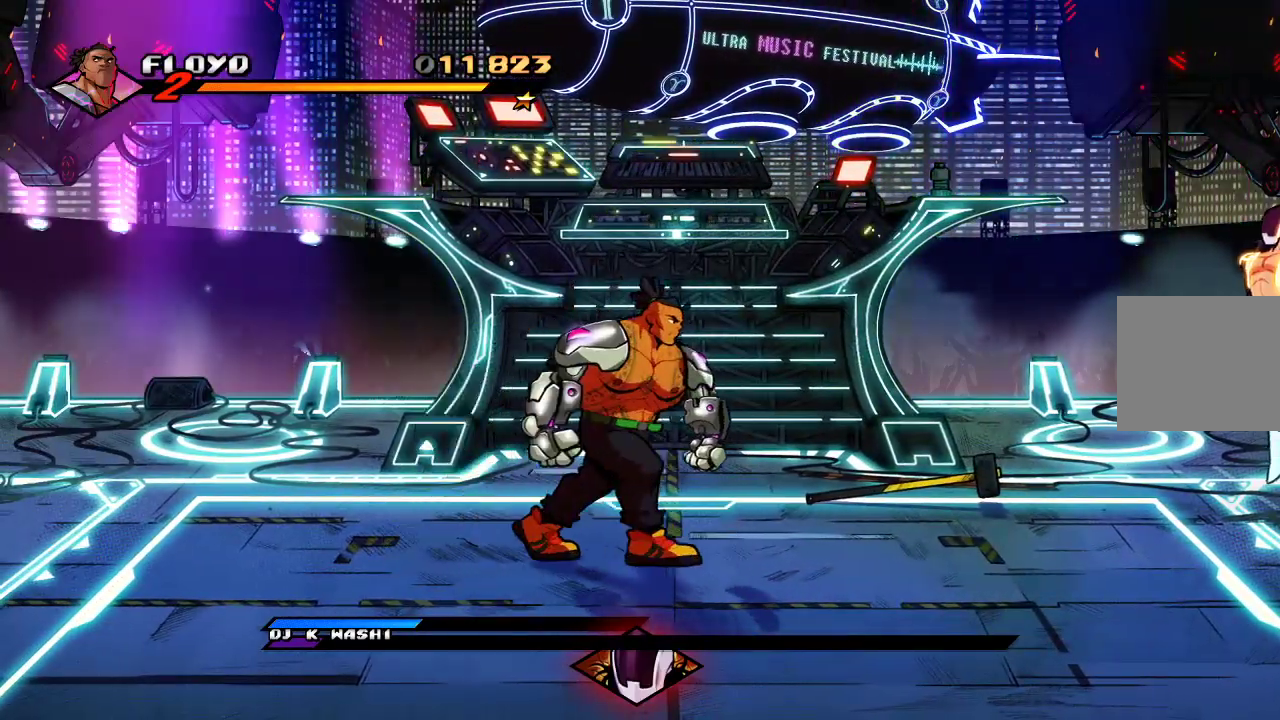
{"dt_ms": 500, "buttons": [], "left_stick": "right", "right_stick": "center", "events": []}
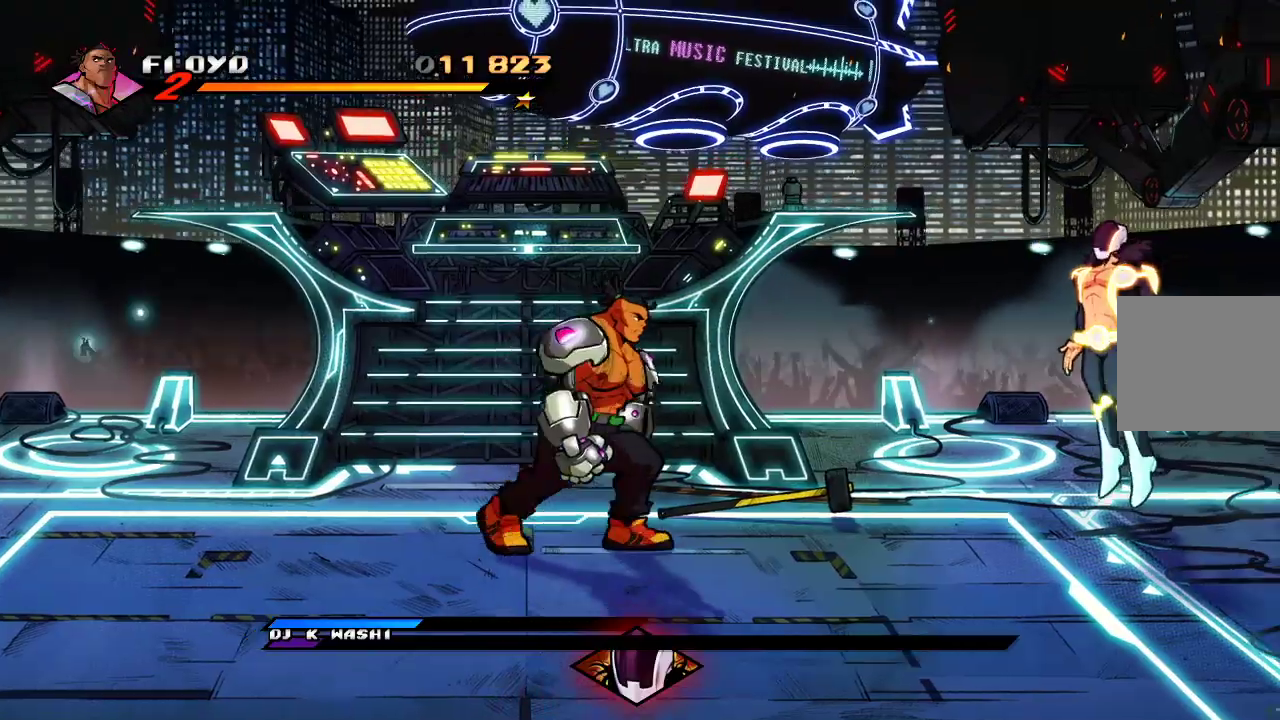
{"dt_ms": 1000, "buttons": [], "left_stick": "center", "right_stick": "center"}
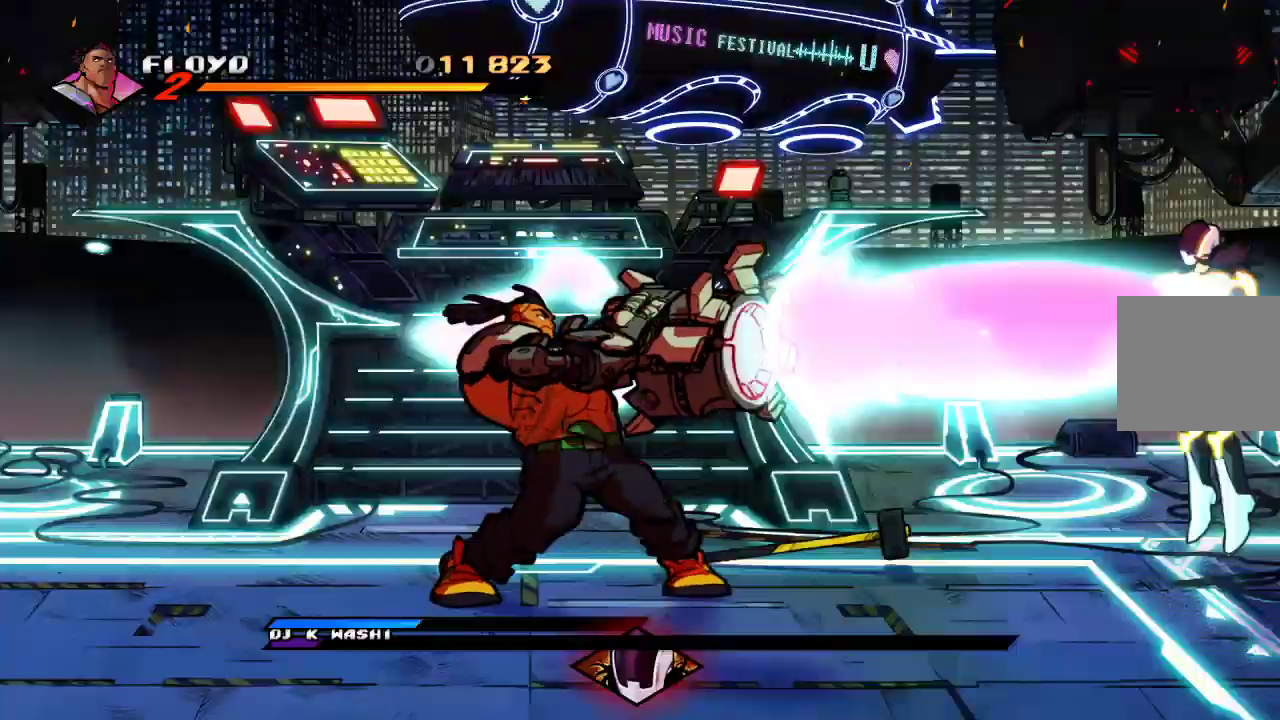
{"dt_ms": 500, "buttons": [], "left_stick": "center", "right_stick": "center", "events": []}
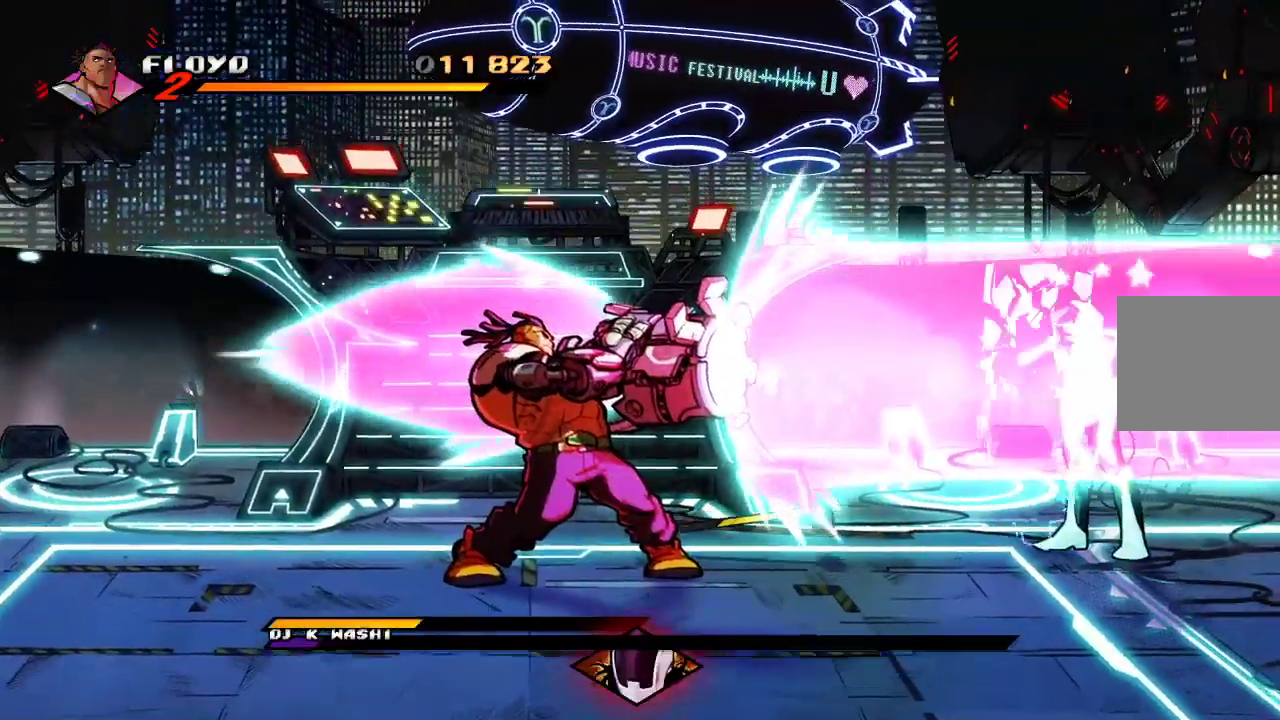
{"dt_ms": 500, "buttons": [], "left_stick": "center", "right_stick": "center", "events": []}
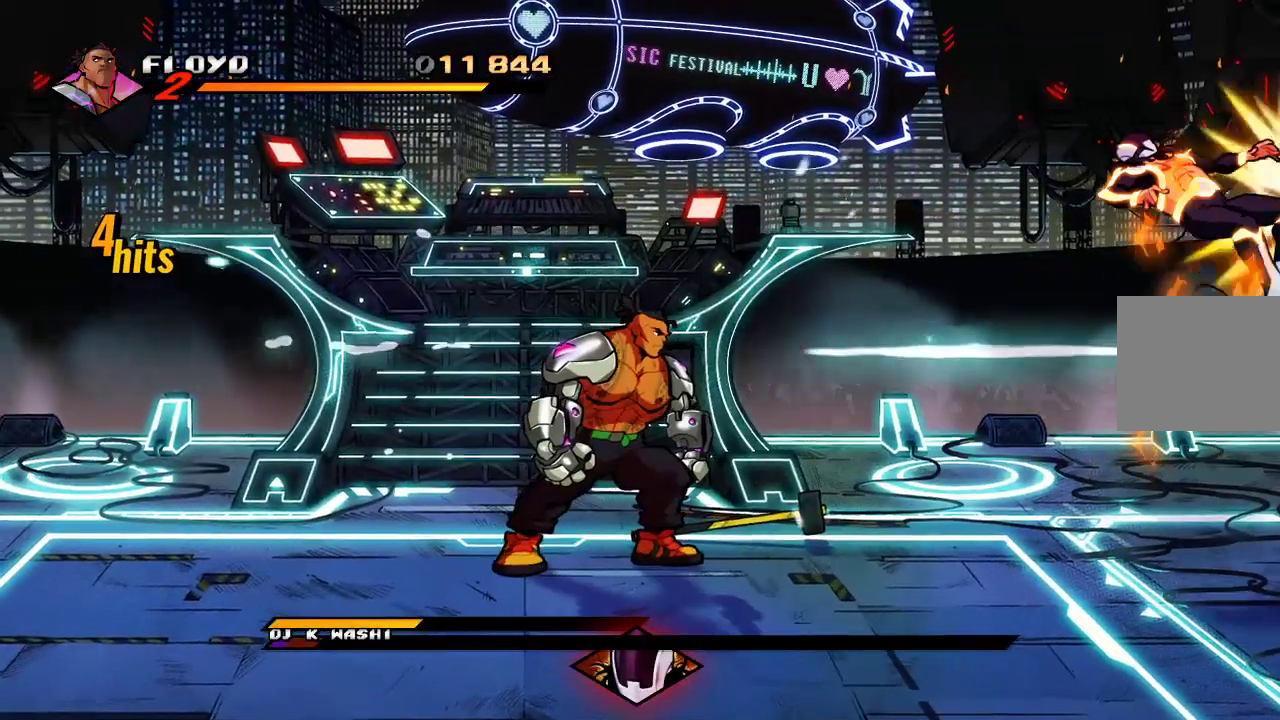
{"dt_ms": 1000, "buttons": [], "left_stick": "right", "right_stick": "center"}
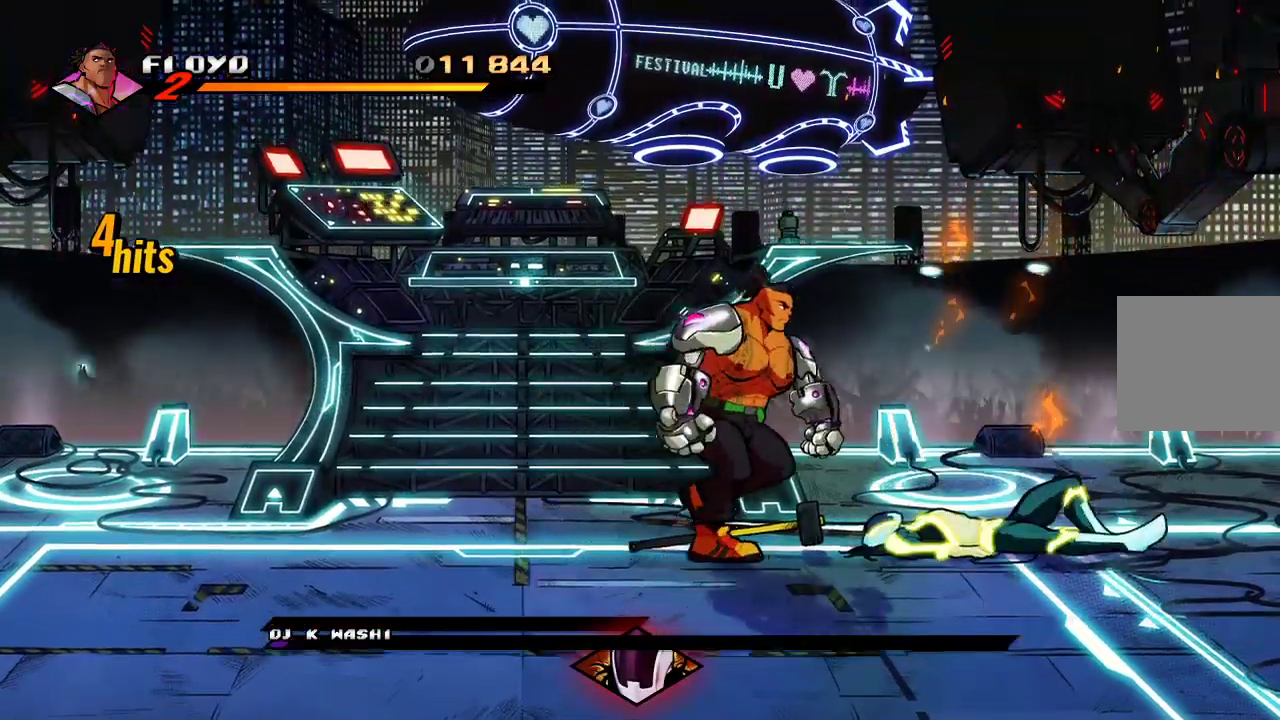
{"dt_ms": 500, "buttons": [], "left_stick": "right", "right_stick": "center", "events": []}
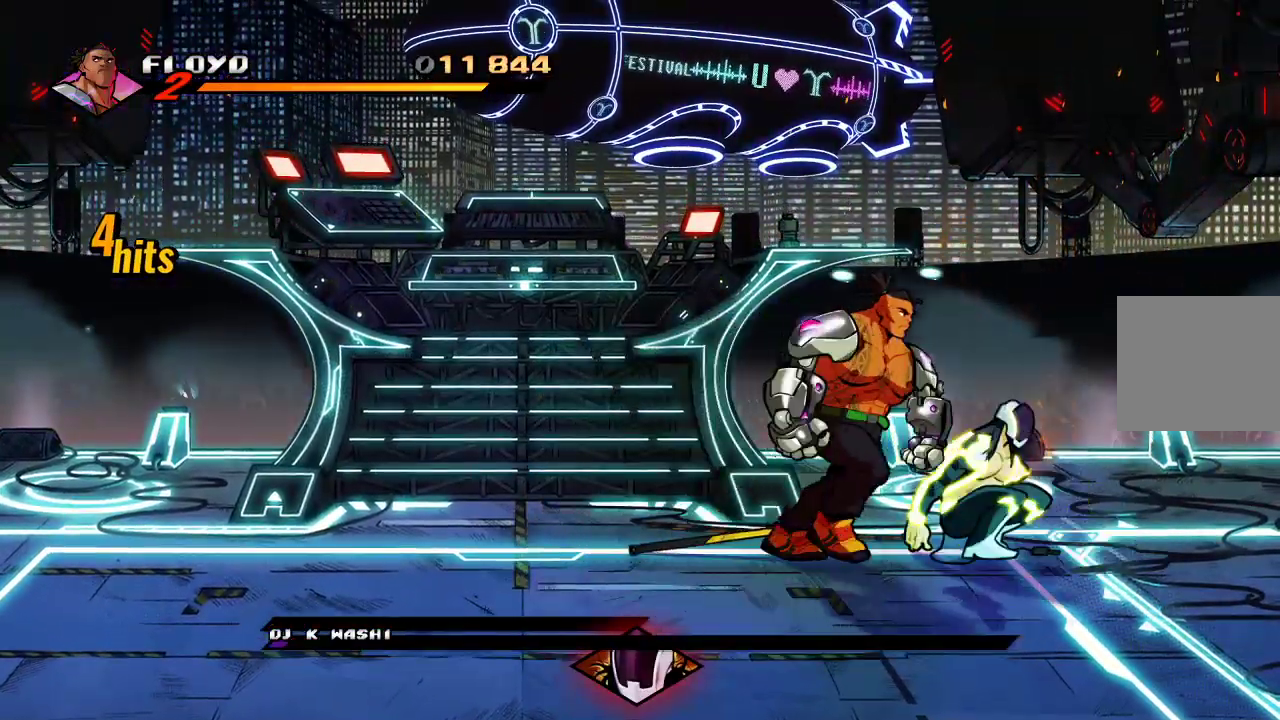
{"dt_ms": 500, "buttons": [], "left_stick": "center", "right_stick": "center", "events": [[133, "SQUARE", "down"], [133, "left_stick", "center"], [233, "SQUARE", "up"], [300, "SQUARE", "down"], [333, "SQUARE", "up"], [400, "SQUARE", "down"], [467, "SQUARE", "up"]]}
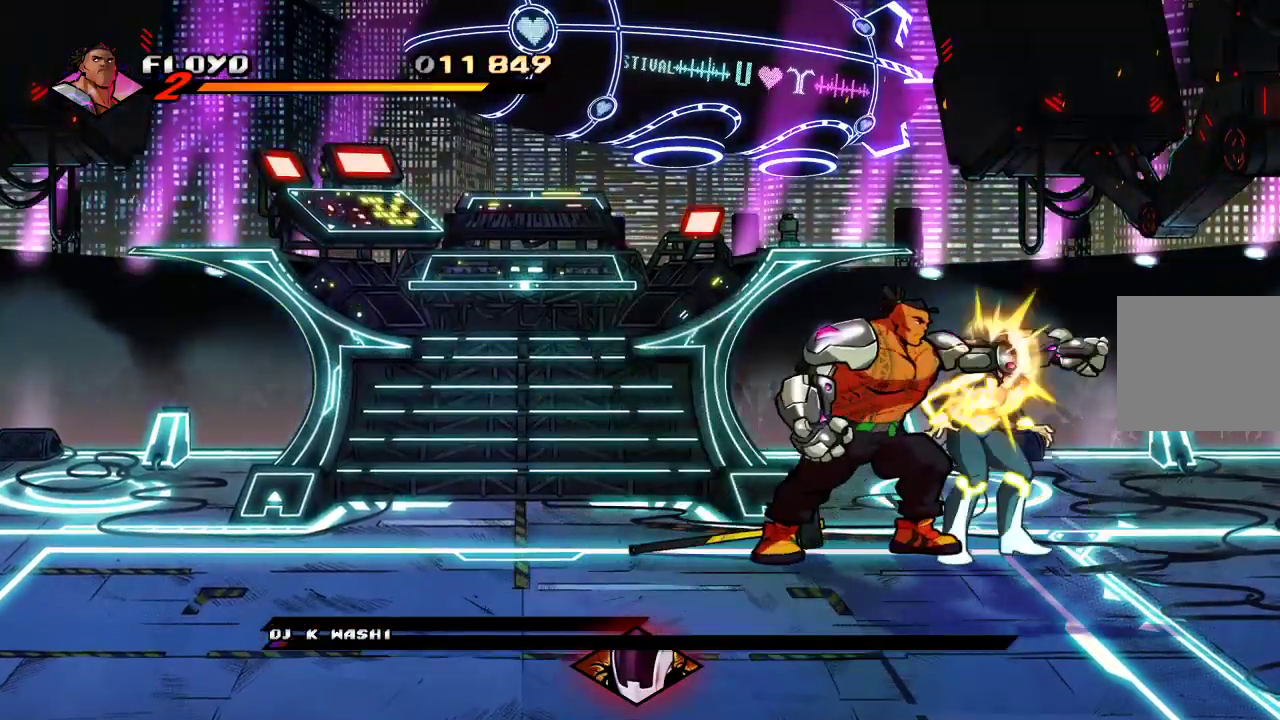
{"dt_ms": 500, "buttons": ["SQUARE"], "left_stick": "center", "right_stick": "center", "events": [[33, "SQUARE", "down"], [100, "SQUARE", "up"], [133, "SQUARE", "down"], [200, "SQUARE", "up"], [267, "SQUARE", "down"], [333, "SQUARE", "up"], [367, "SQUARE", "down"], [433, "SQUARE", "up"], [500, "SQUARE", "down"]]}
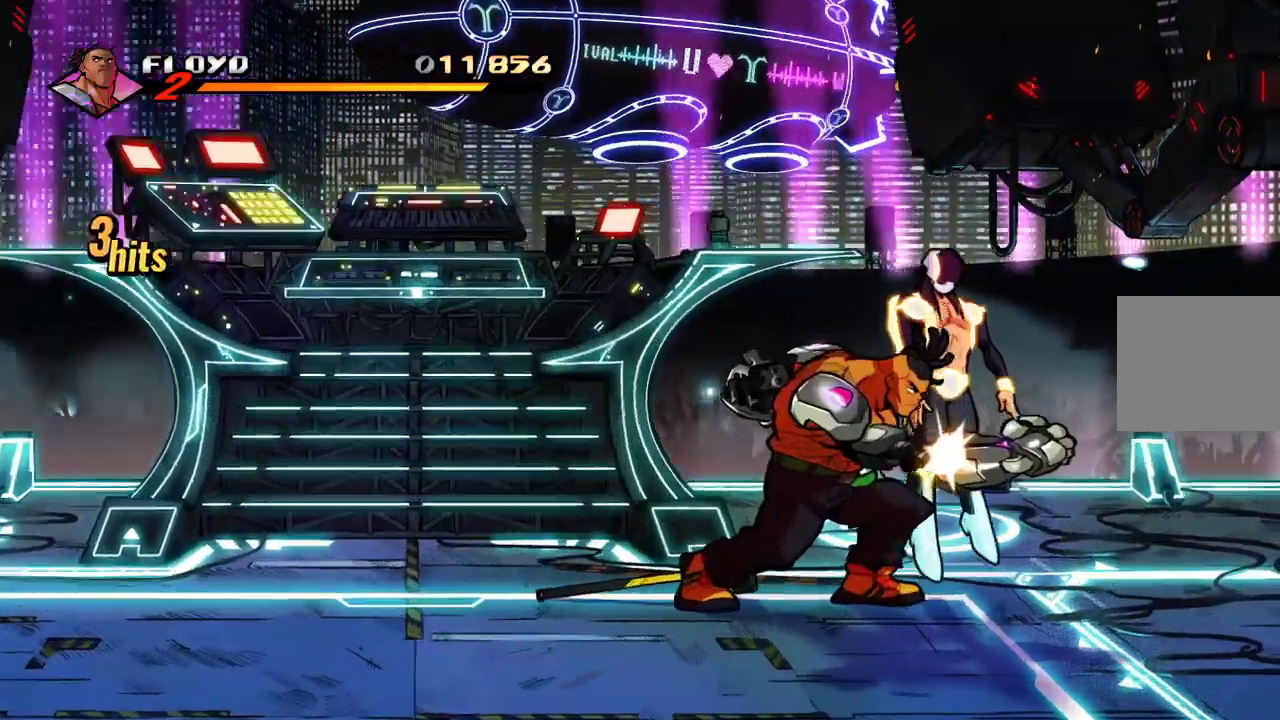
{"dt_ms": 500, "buttons": [], "left_stick": "center", "right_stick": "center", "events": [[67, "SQUARE", "up"], [100, "SQUARE", "down"], [300, "SQUARE", "up"]]}